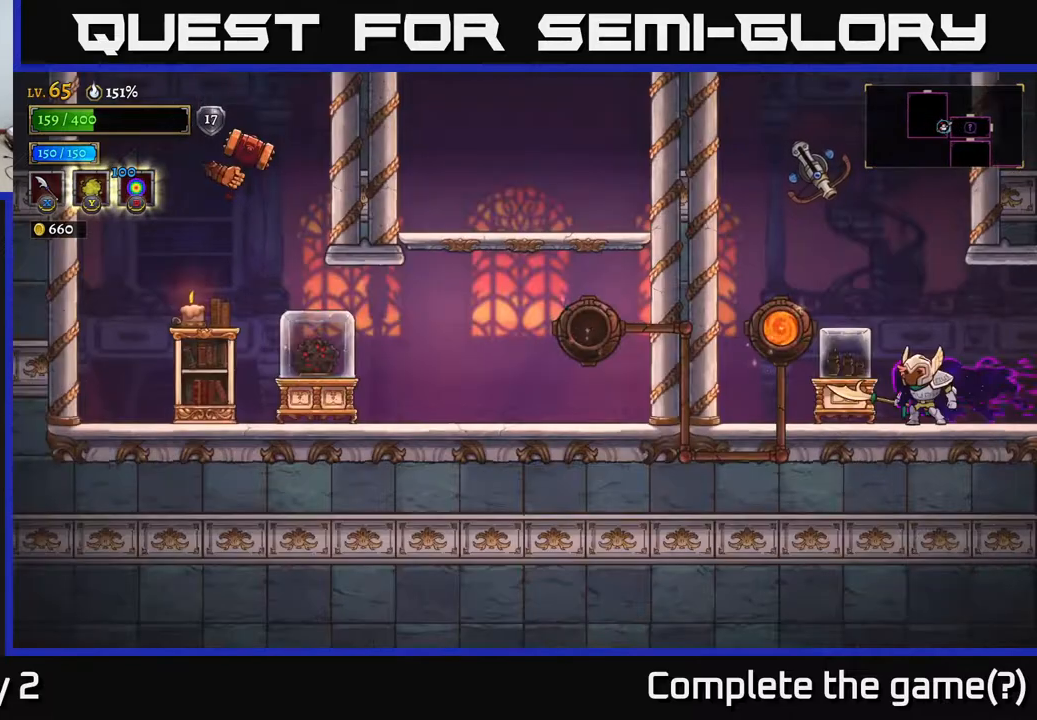
Gameplay with a controller (Xbox layout); each line is a JSON object with the inputs held at the frame after it. "events" lists button and stick changes between this image and that frame as [ms after this image, input, new state], when the widget could be followed in between.
{"buttons": [], "left_stick": "left", "right_stick": "center", "events": [[17, "left_stick", "center"], [350, "X", "down"], [467, "X", "up"], [483, "left_stick", "left"]]}
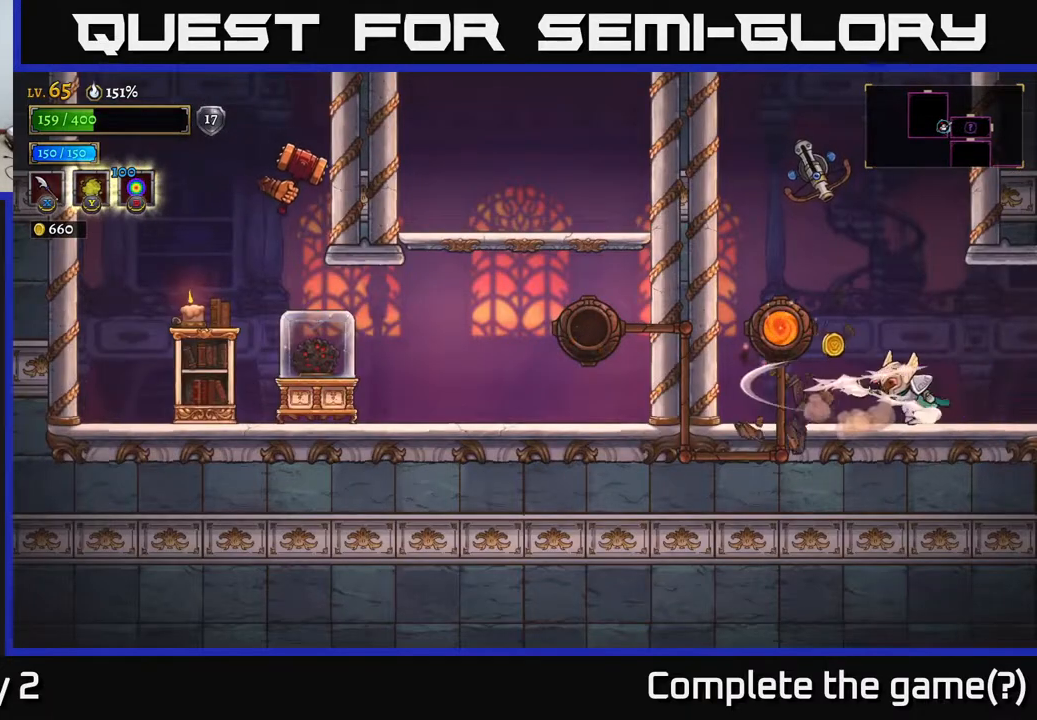
{"buttons": ["A", "X"], "left_stick": "right", "right_stick": "center", "events": [[167, "left_stick", "center"], [317, "A", "down"], [383, "X", "down"], [400, "left_stick", "right"]]}
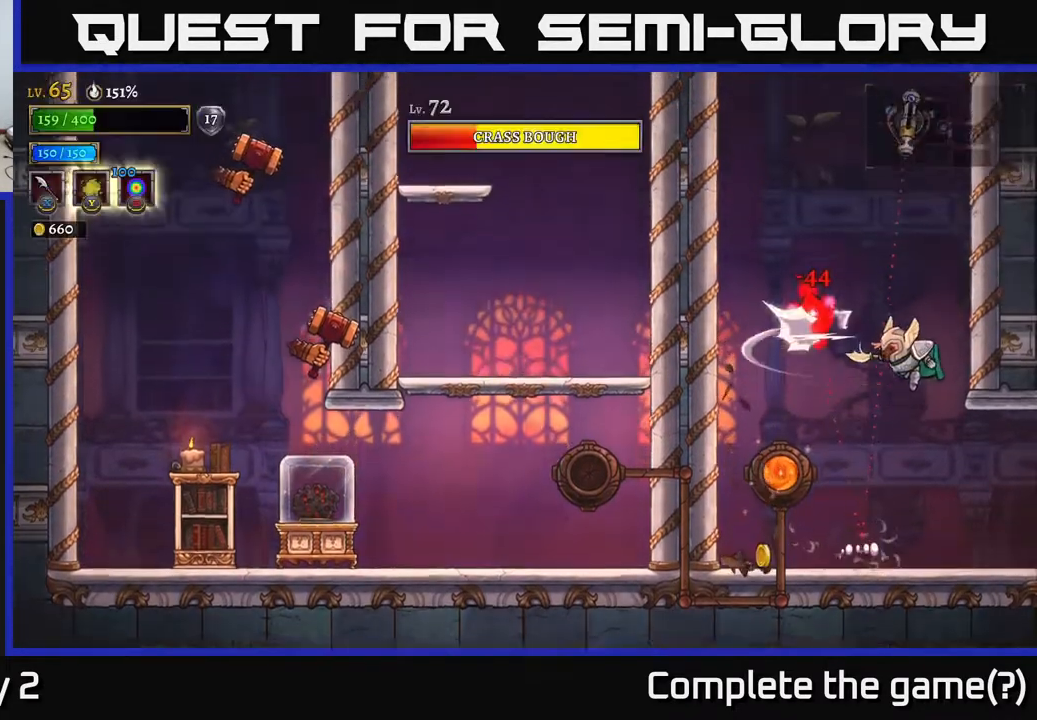
{"buttons": [], "left_stick": "center", "right_stick": "center", "events": [[83, "X", "up"], [167, "left_stick", "center"], [217, "left_stick", "left"], [267, "A", "up"], [283, "left_stick", "center"], [333, "X", "down"], [450, "X", "up"]]}
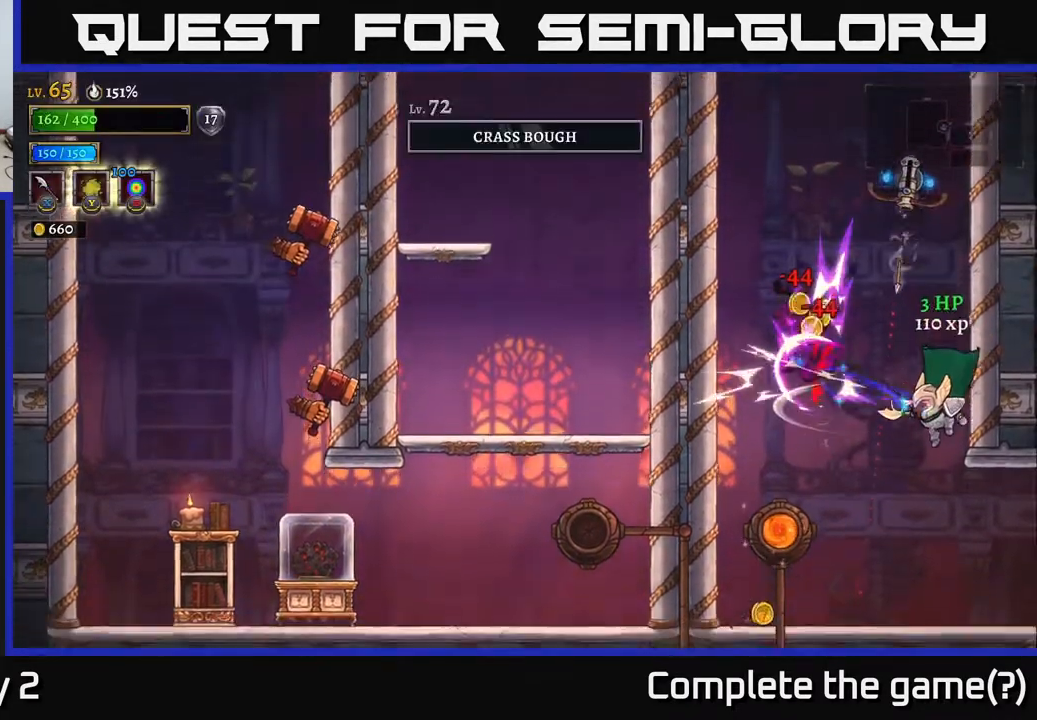
{"buttons": [], "left_stick": "left", "right_stick": "center", "events": [[17, "left_stick", "right"], [167, "left_stick", "center"], [433, "left_stick", "left"]]}
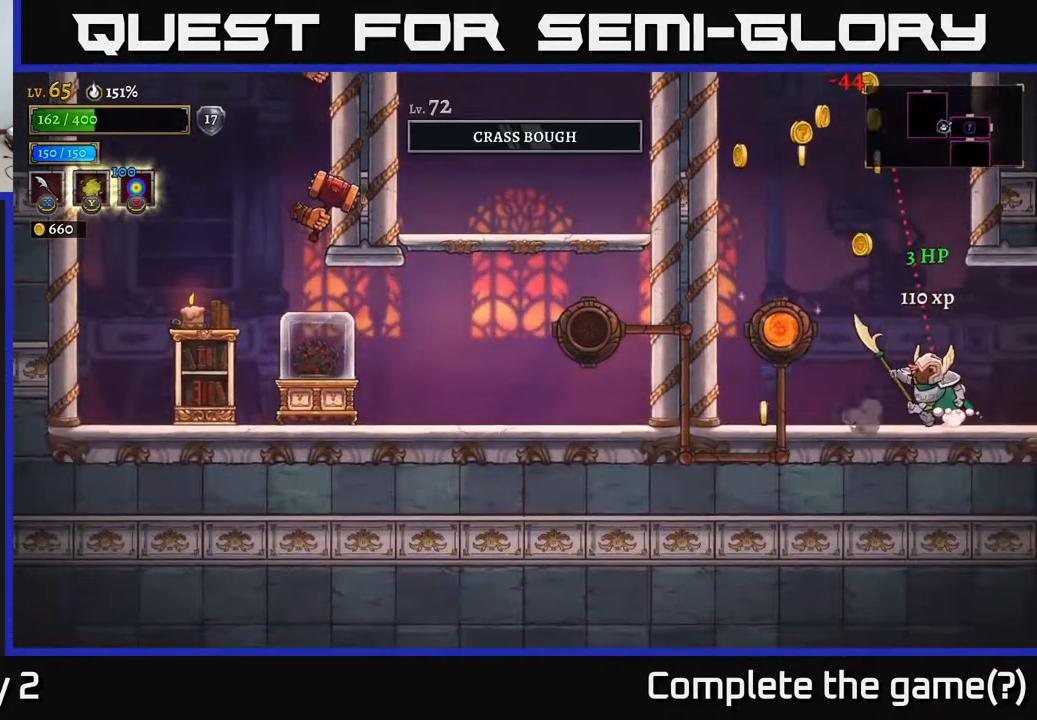
{"buttons": [], "left_stick": "left", "right_stick": "center", "events": [[83, "A", "down"], [500, "A", "up"]]}
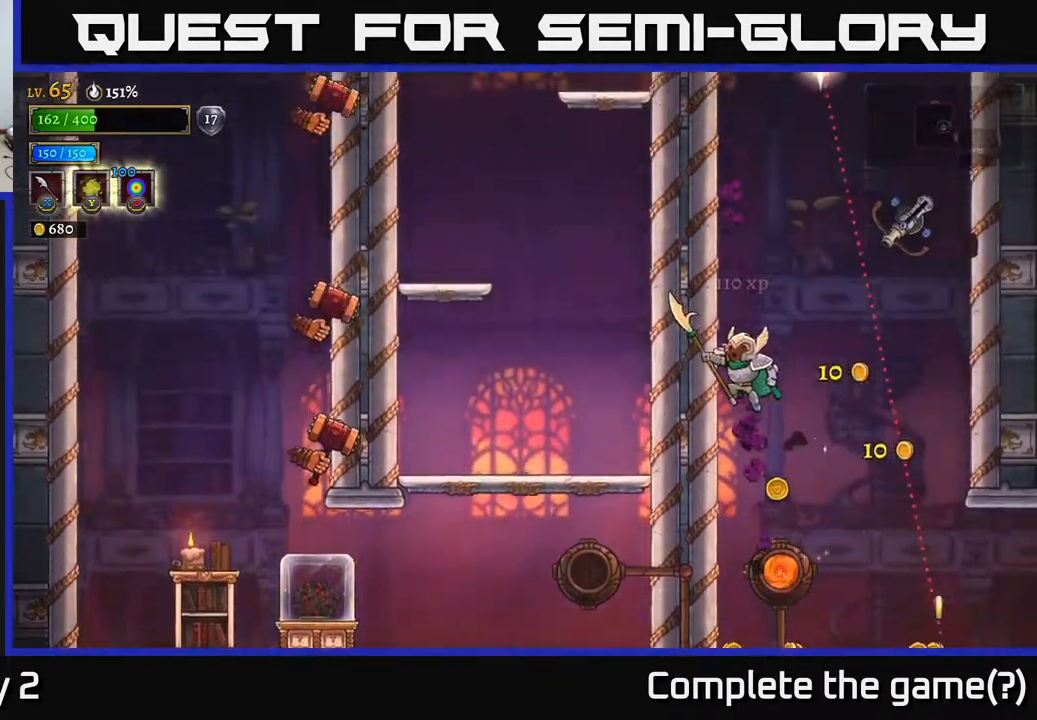
{"buttons": ["A"], "left_stick": "center", "right_stick": "center", "events": [[33, "A", "down"], [83, "left_stick", "right"], [167, "X", "down"], [250, "left_stick", "center"], [333, "X", "up"]]}
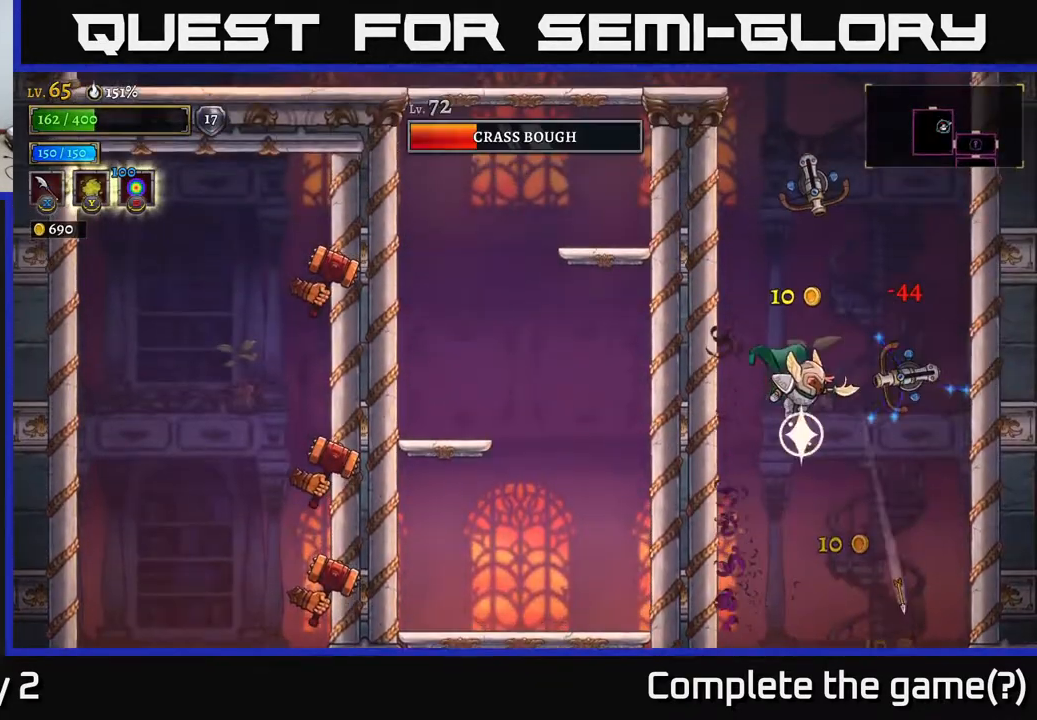
{"buttons": [], "left_stick": "left", "right_stick": "center", "events": [[33, "X", "down"], [233, "X", "up"], [367, "A", "up"], [467, "left_stick", "left"]]}
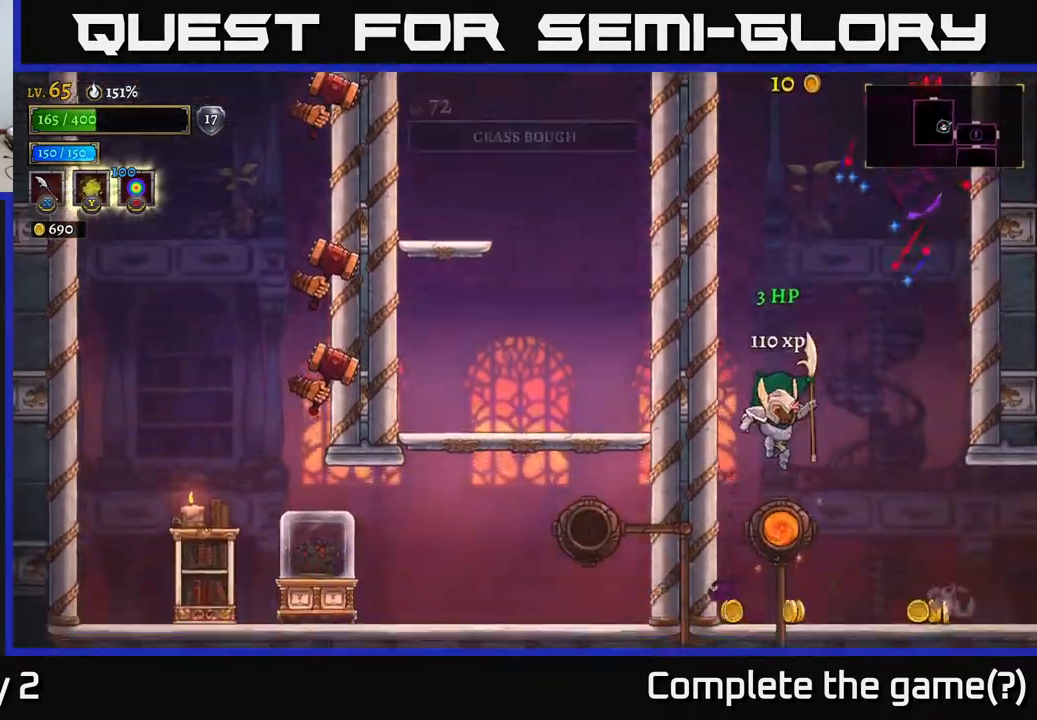
{"buttons": [], "left_stick": "right", "right_stick": "center", "events": [[233, "left_stick", "right"]]}
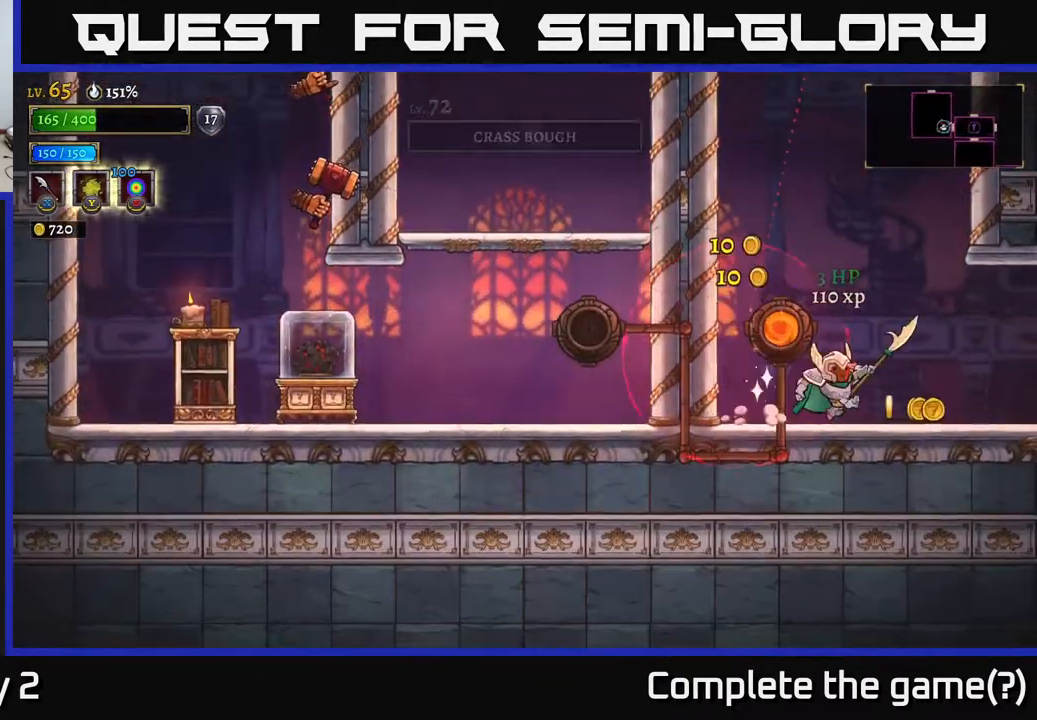
{"buttons": [], "left_stick": "center", "right_stick": "center", "events": [[217, "left_stick", "left"], [300, "A", "down"], [367, "A", "up"], [400, "R1", "down"], [483, "left_stick", "center"], [500, "R1", "up"]]}
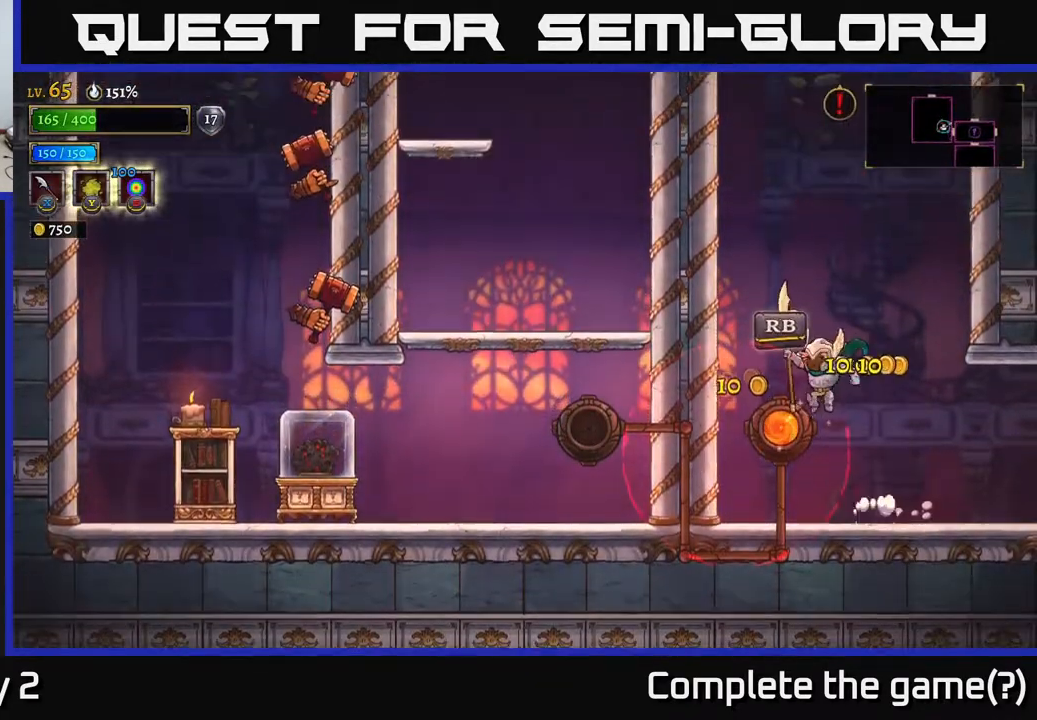
{"buttons": [], "left_stick": "center", "right_stick": "center", "events": [[167, "R1", "down"], [250, "R1", "up"]]}
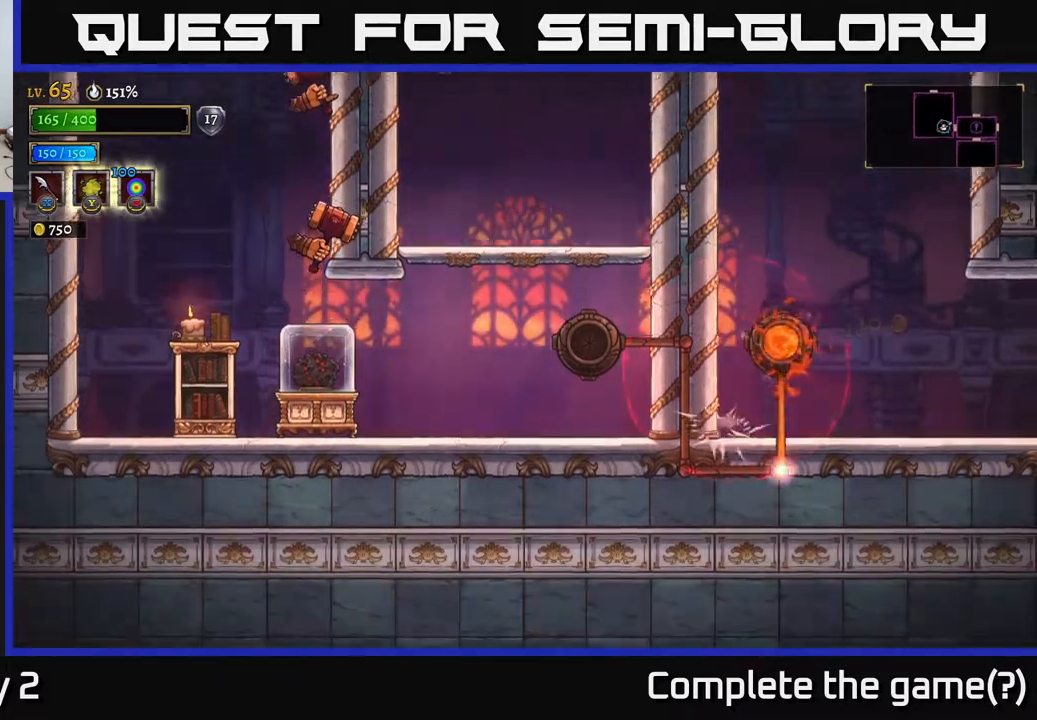
{"buttons": [], "left_stick": "center", "right_stick": "center", "events": []}
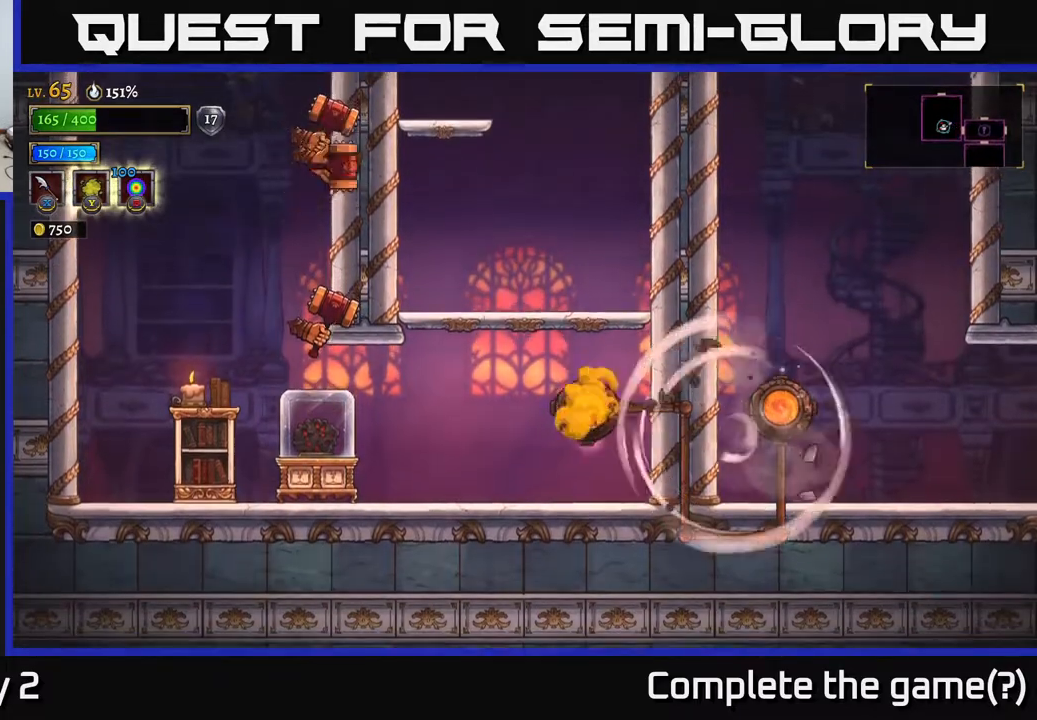
{"buttons": ["A", "X"], "left_stick": "center", "right_stick": "center", "events": [[17, "left_stick", "left"], [400, "A", "down"], [400, "left_stick", "center"], [450, "X", "down"]]}
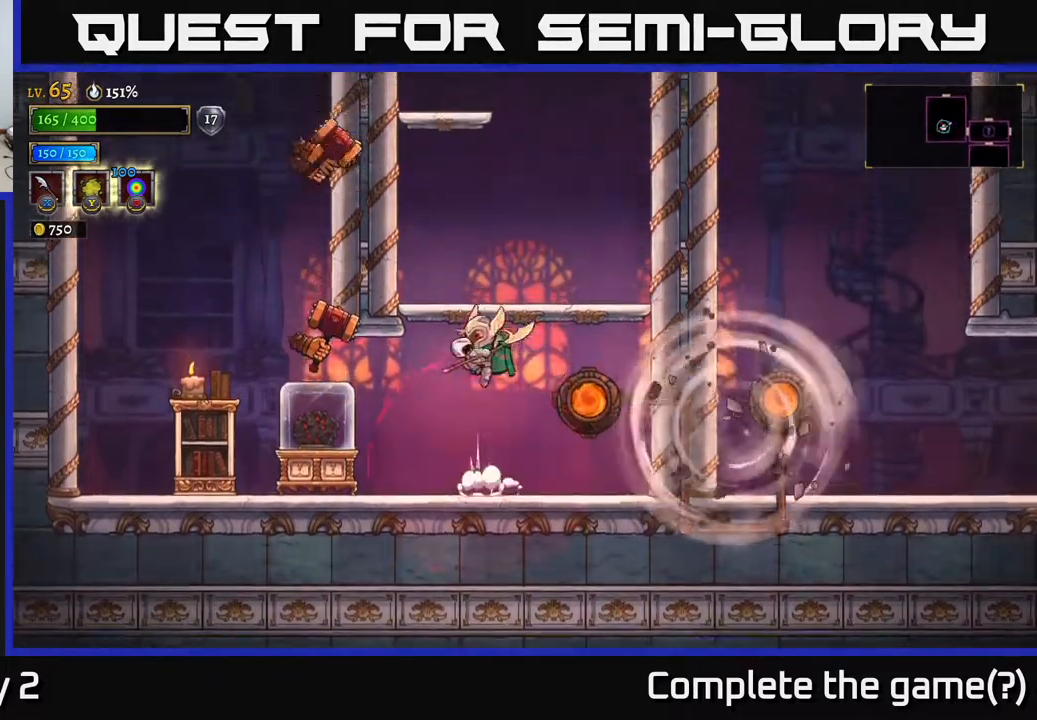
{"buttons": [], "left_stick": "center", "right_stick": "center", "events": [[67, "X", "up"], [83, "A", "up"], [217, "left_stick", "left"], [283, "X", "down"], [367, "left_stick", "center"], [500, "X", "up"]]}
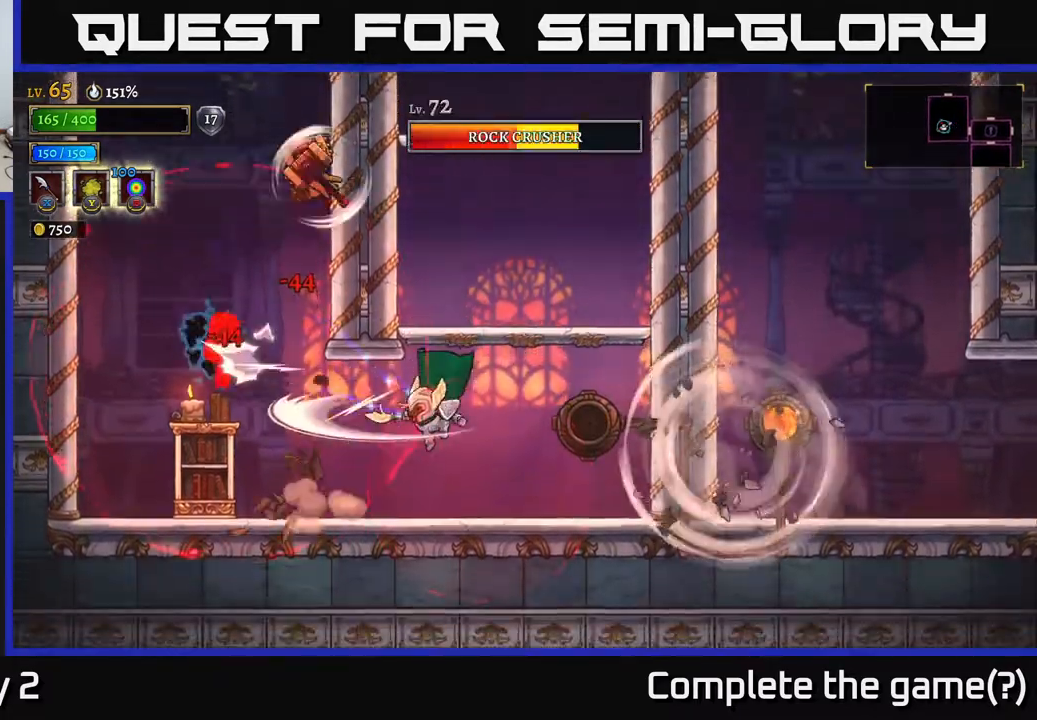
{"buttons": ["A"], "left_stick": "center", "right_stick": "center", "events": [[233, "A", "down"], [300, "left_stick", "right"], [467, "A", "up"], [467, "left_stick", "center"], [500, "A", "down"]]}
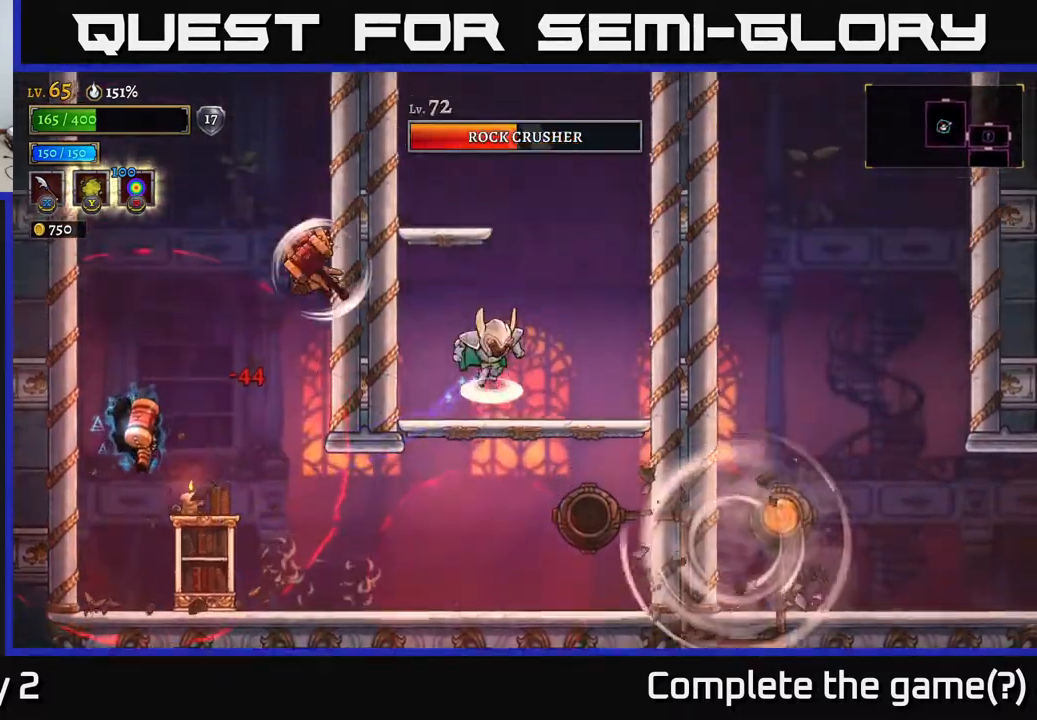
{"buttons": [], "left_stick": "center", "right_stick": "center", "events": [[117, "left_stick", "left"], [133, "X", "down"], [200, "A", "up"], [283, "left_stick", "center"], [383, "X", "up"]]}
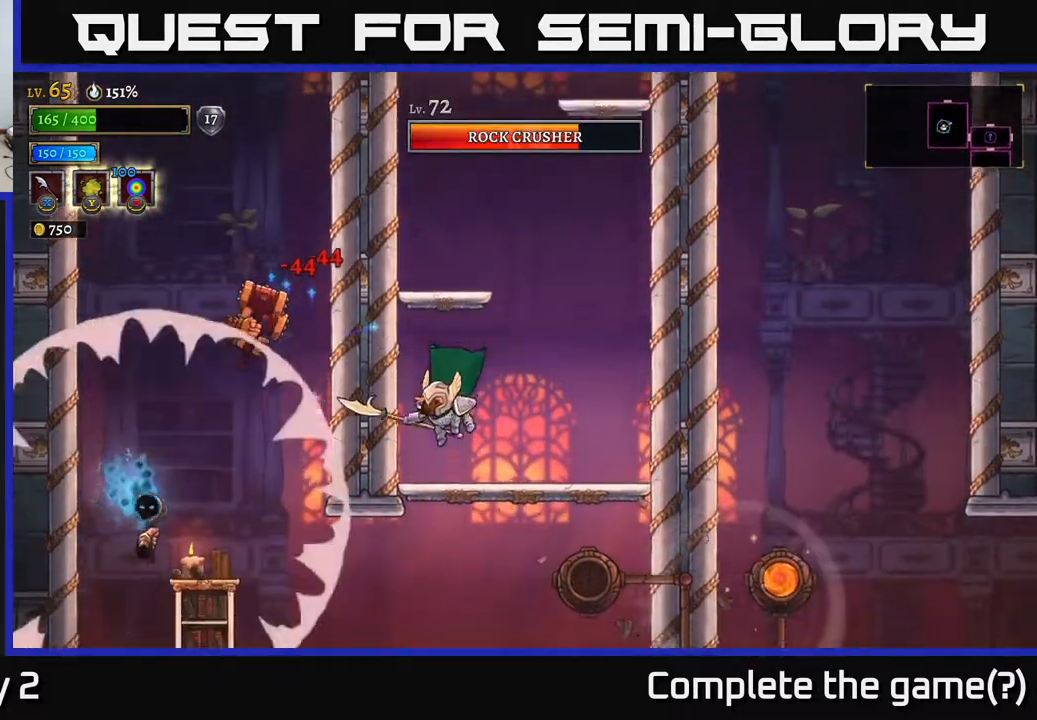
{"buttons": [], "left_stick": "center", "right_stick": "center", "events": [[167, "A", "down"], [167, "left_stick", "left"], [183, "X", "down"], [317, "X", "up"], [317, "left_stick", "center"], [333, "A", "up"]]}
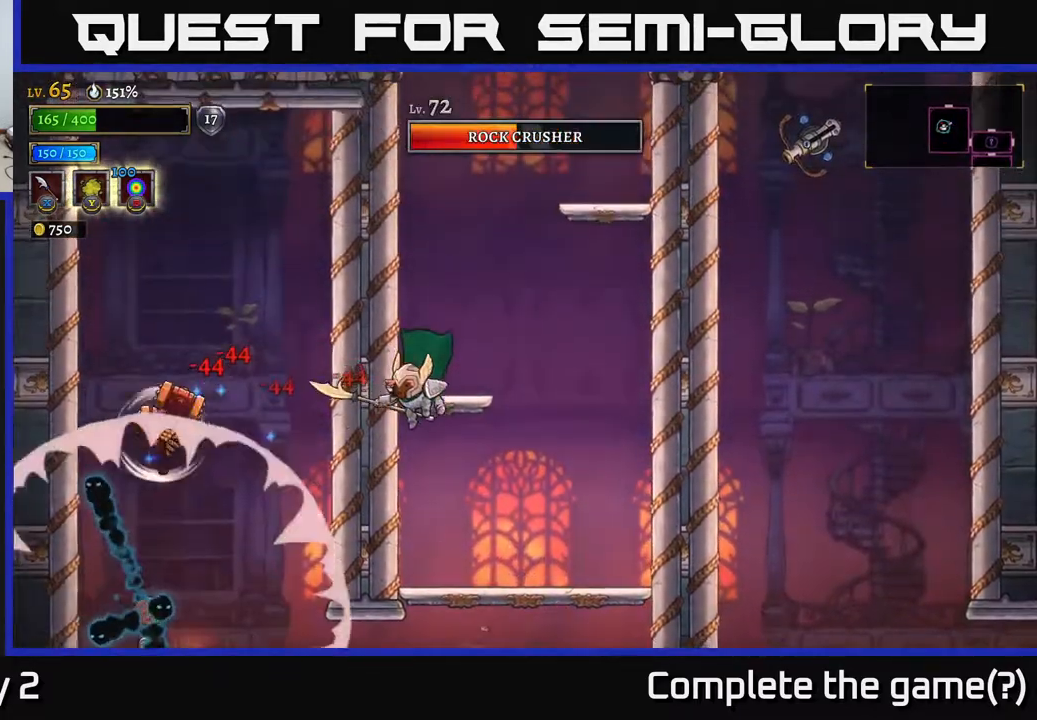
{"buttons": [], "left_stick": "center", "right_stick": "center", "events": [[50, "X", "down"], [50, "left_stick", "left"], [217, "X", "up"], [217, "left_stick", "center"]]}
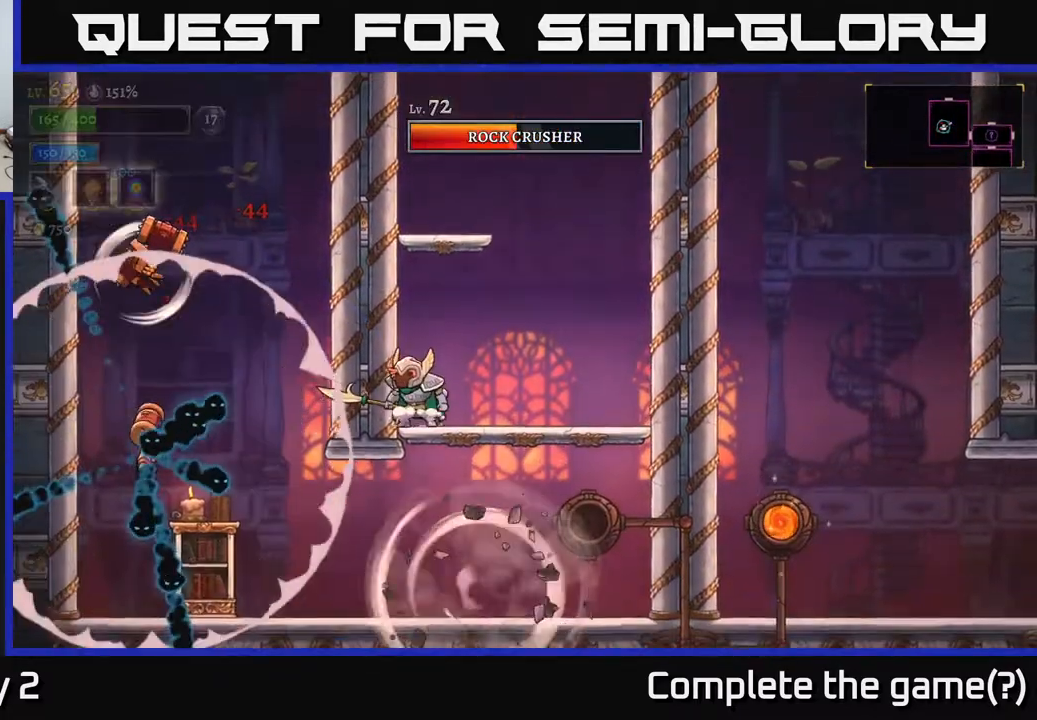
{"buttons": [], "left_stick": "center", "right_stick": "center", "events": []}
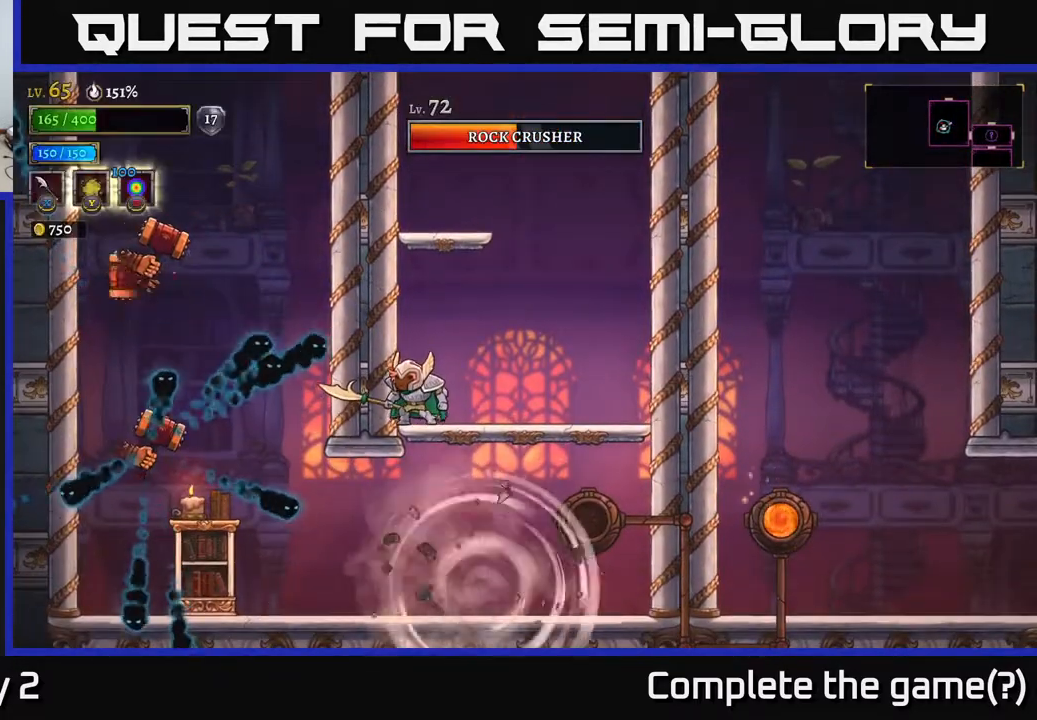
{"buttons": [], "left_stick": "center", "right_stick": "center", "events": []}
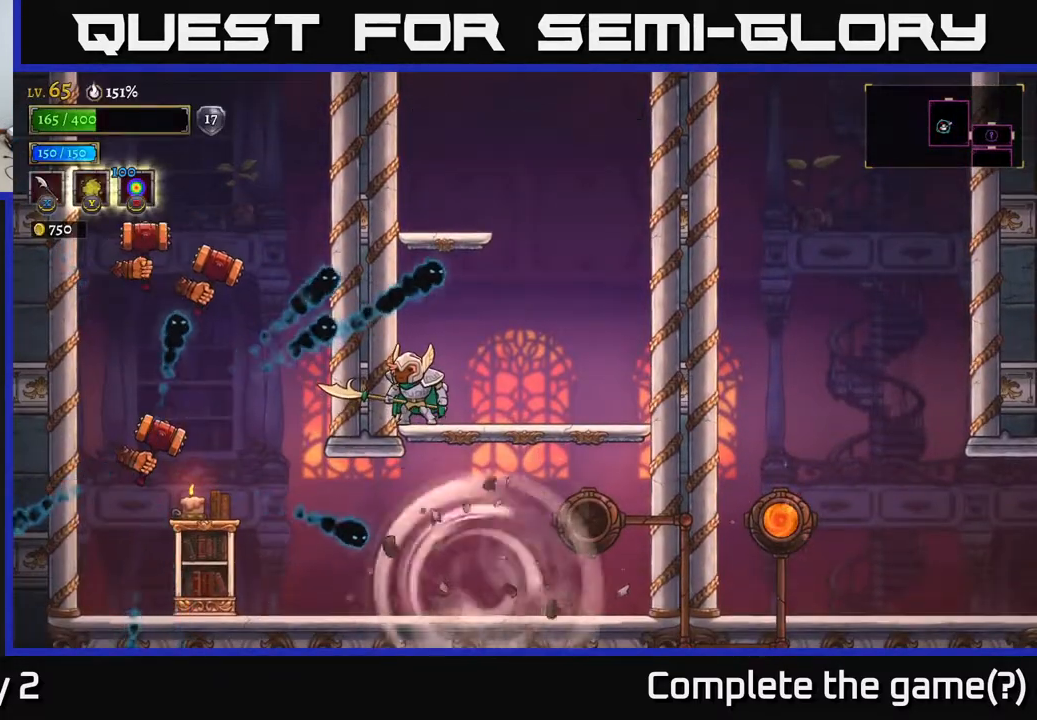
{"buttons": [], "left_stick": "center", "right_stick": "center", "events": []}
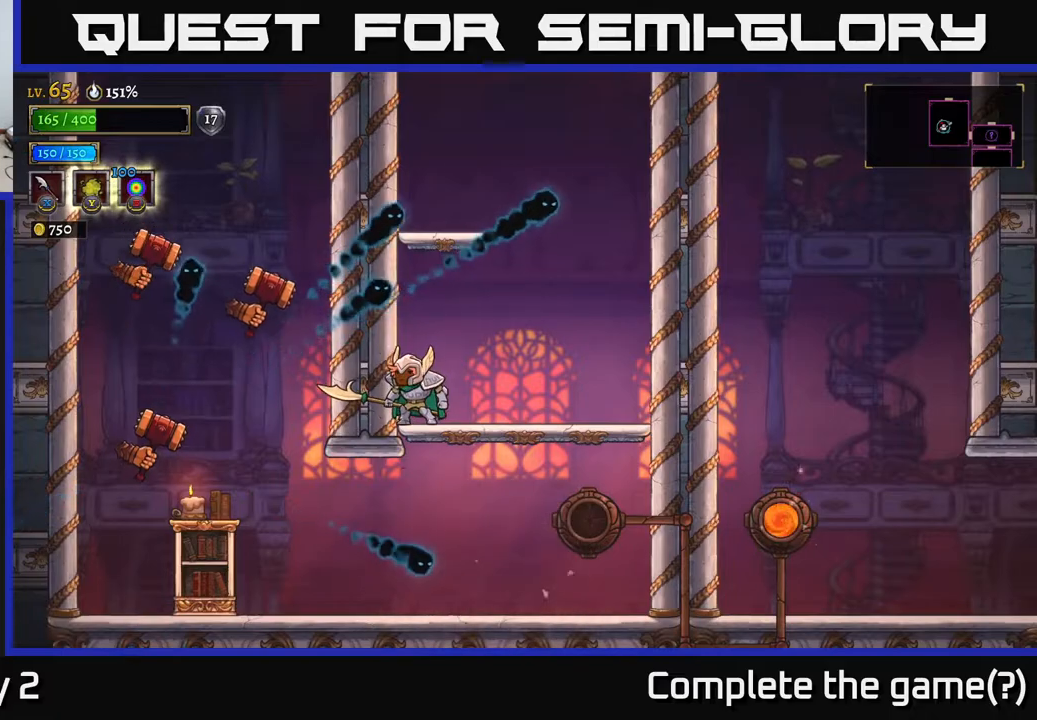
{"buttons": [], "left_stick": "center", "right_stick": "center", "events": [[183, "X", "down"], [200, "left_stick", "left"], [233, "X", "up"], [367, "left_stick", "center"]]}
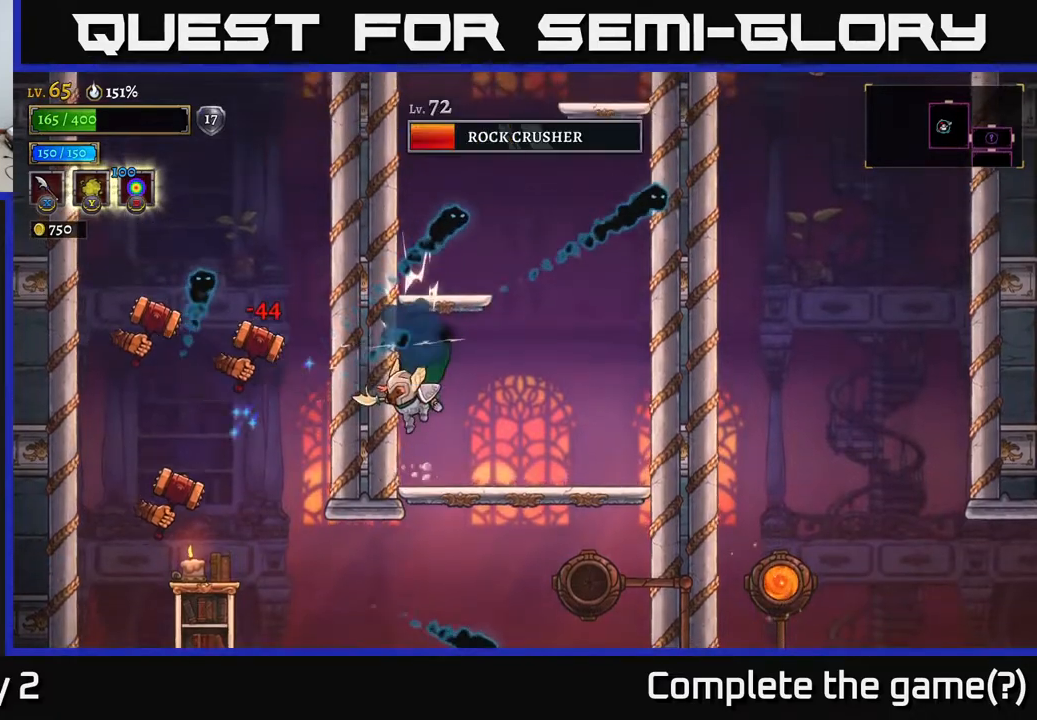
{"buttons": [], "left_stick": "center", "right_stick": "center", "events": [[217, "left_stick", "left"], [233, "A", "down"], [250, "X", "down"], [317, "A", "up"], [350, "X", "up"], [417, "left_stick", "center"]]}
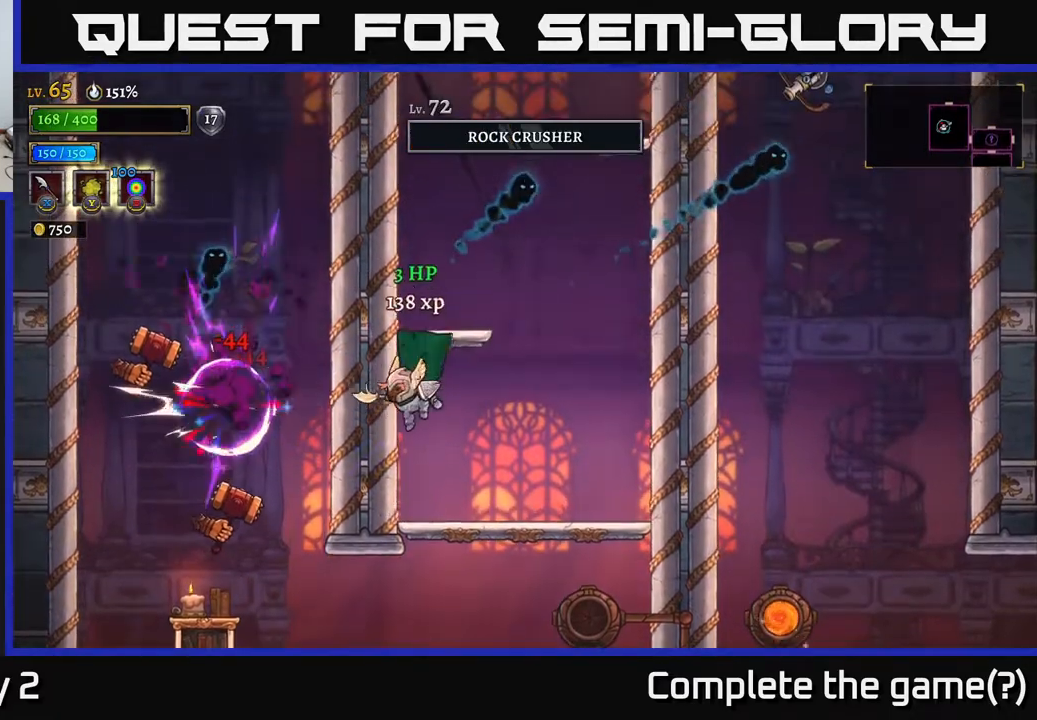
{"buttons": [], "left_stick": "center", "right_stick": "center", "events": [[233, "X", "down"], [250, "left_stick", "left"], [350, "X", "up"], [417, "left_stick", "center"]]}
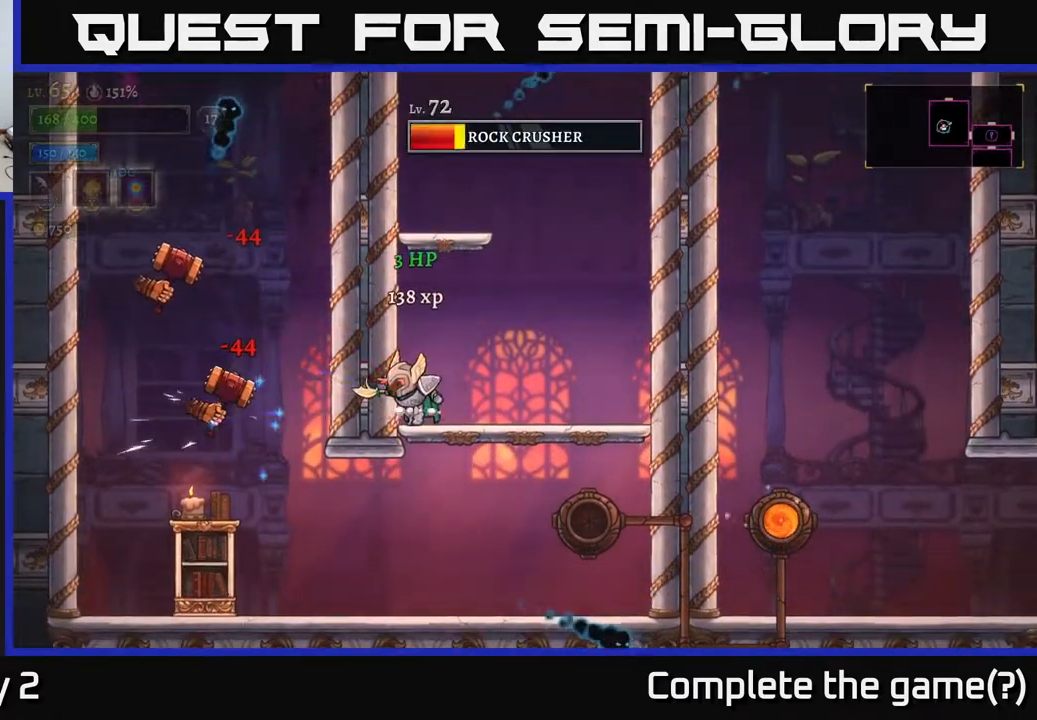
{"buttons": [], "left_stick": "center", "right_stick": "center", "events": [[167, "left_stick", "left"], [233, "X", "down"], [300, "A", "down"], [350, "X", "up"], [400, "A", "up"], [500, "left_stick", "center"]]}
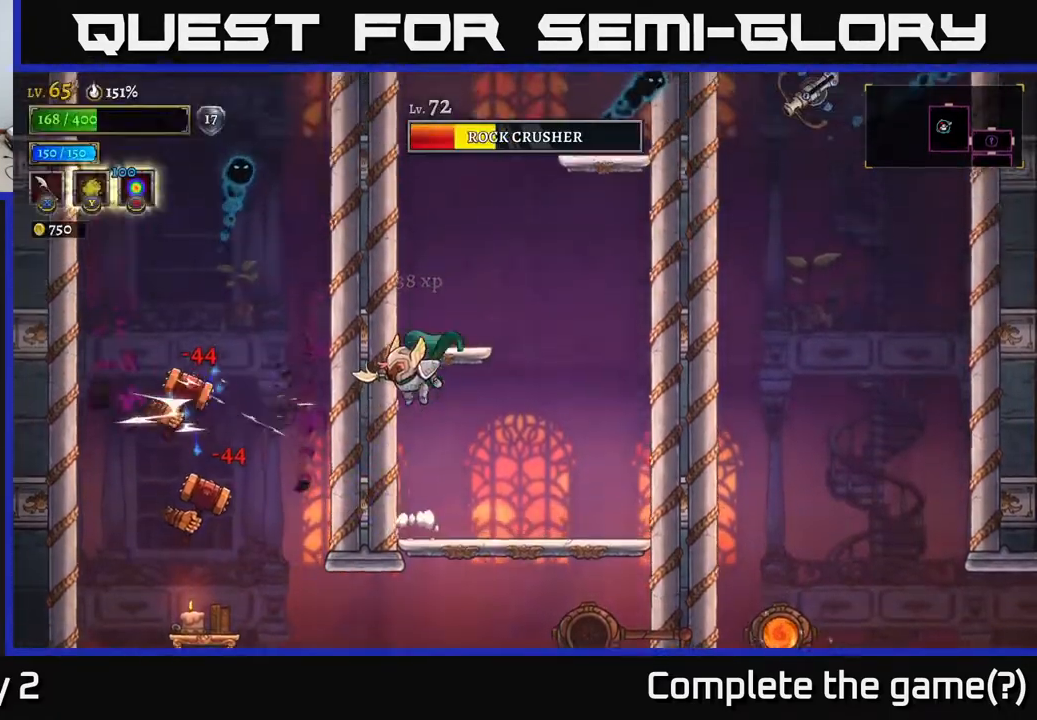
{"buttons": [], "left_stick": "right", "right_stick": "center", "events": [[167, "X", "down"], [200, "left_stick", "left"], [317, "X", "up"], [367, "left_stick", "center"], [500, "left_stick", "right"]]}
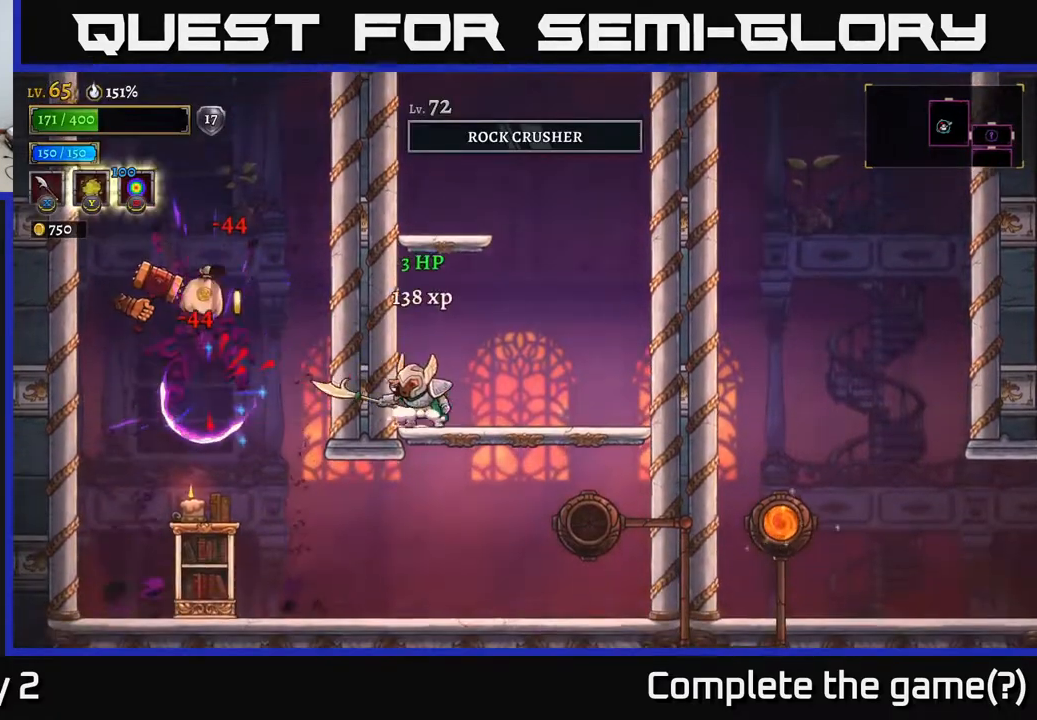
{"buttons": [], "left_stick": "left", "right_stick": "center", "events": [[433, "A", "down"], [433, "left_stick", "left"], [500, "A", "up"]]}
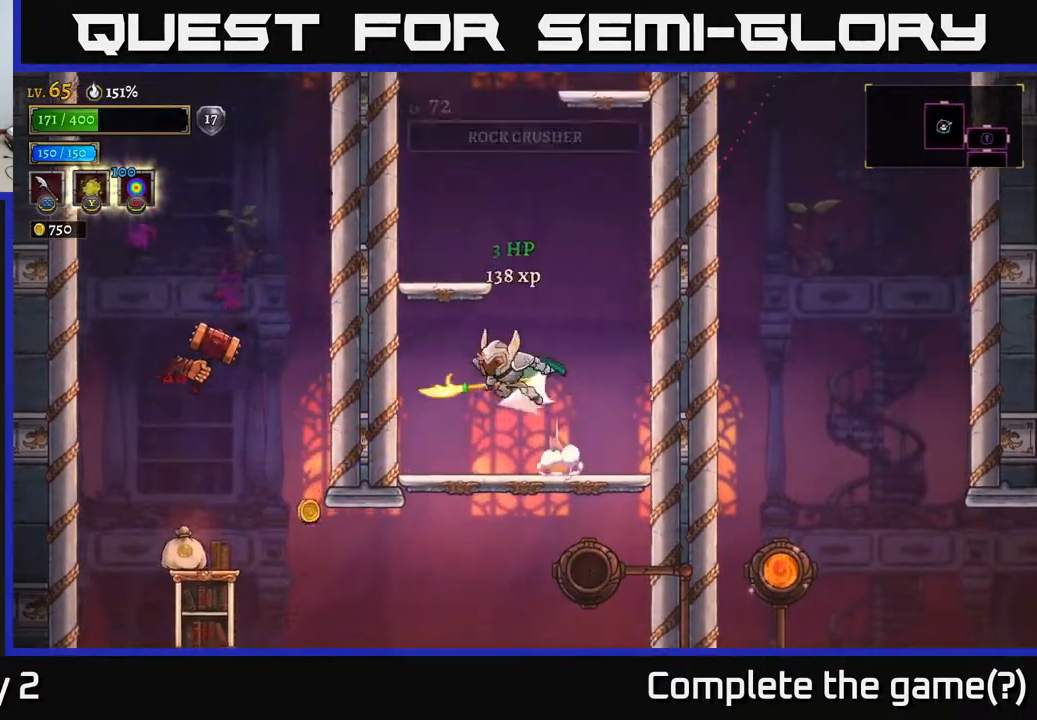
{"buttons": [], "left_stick": "center", "right_stick": "center", "events": [[17, "L2", "down"], [133, "X", "down"], [250, "X", "up"], [317, "L2", "up"], [350, "left_stick", "center"]]}
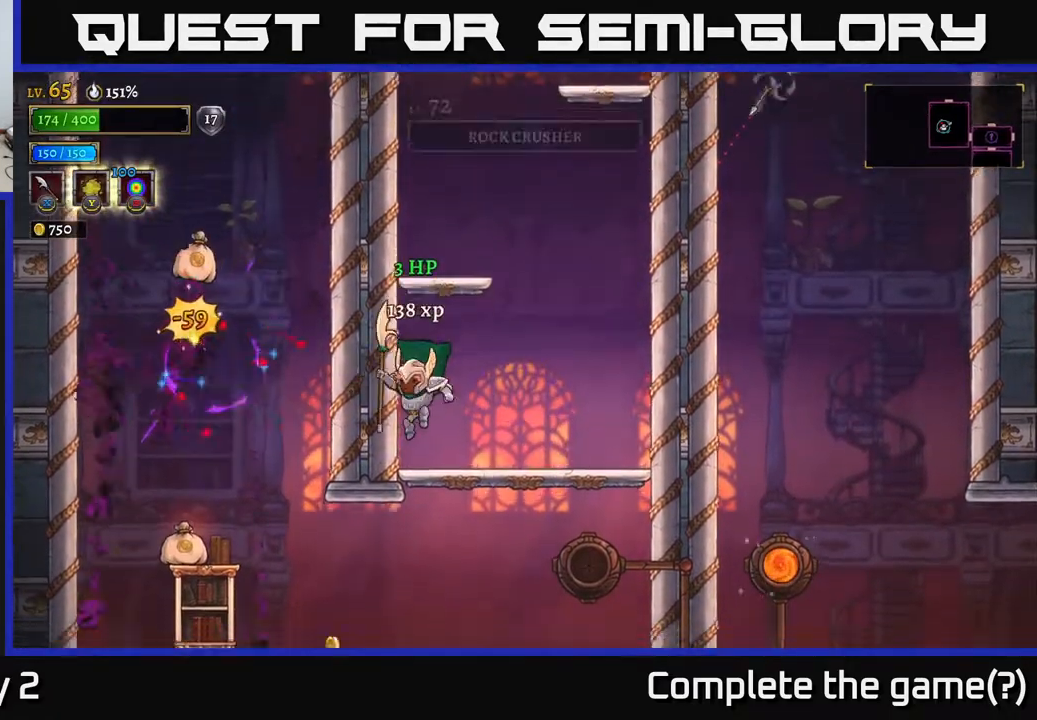
{"buttons": [], "left_stick": "left", "right_stick": "center", "events": [[217, "left_stick", "down"], [233, "A", "down"], [300, "A", "up"], [400, "left_stick", "center"], [450, "left_stick", "left"]]}